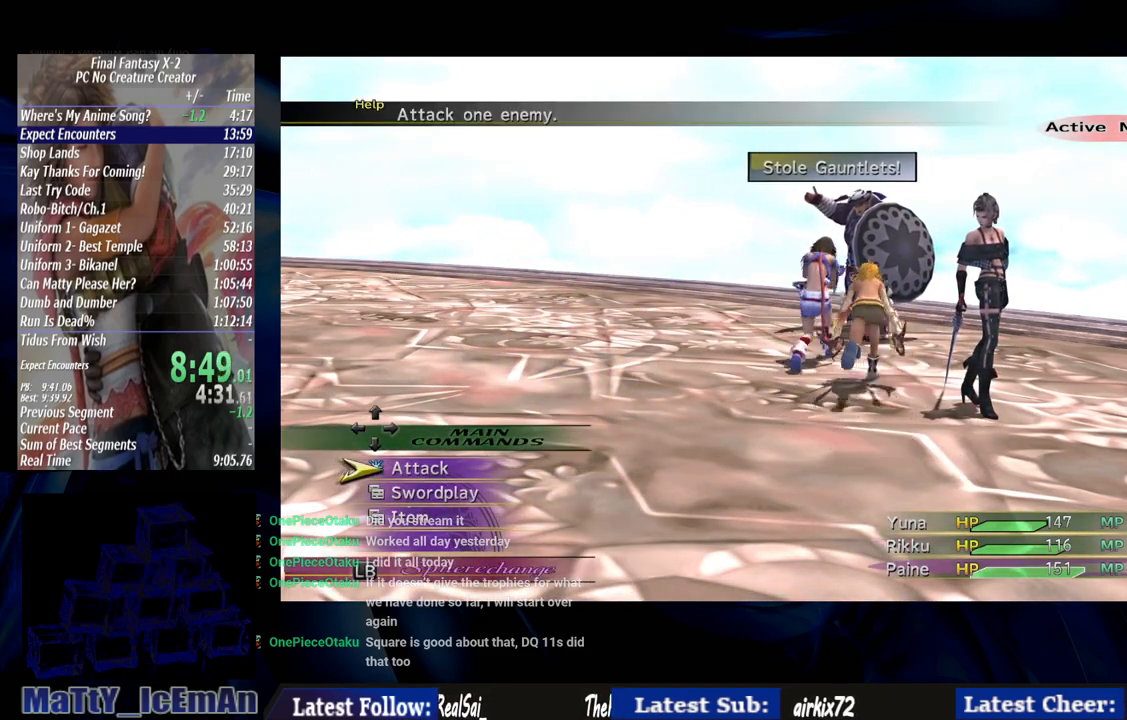
Gameplay with a controller (PlayStation layout); each line is a JSON object with the inputs held at the frame after it. "events" lists button and stick changes between this image and that frame as [ms after this image, input, new state], when the widget could be followed in between. Not read: L2 L3 R3.
{"buttons": [], "left_stick": "center", "right_stick": "center", "events": []}
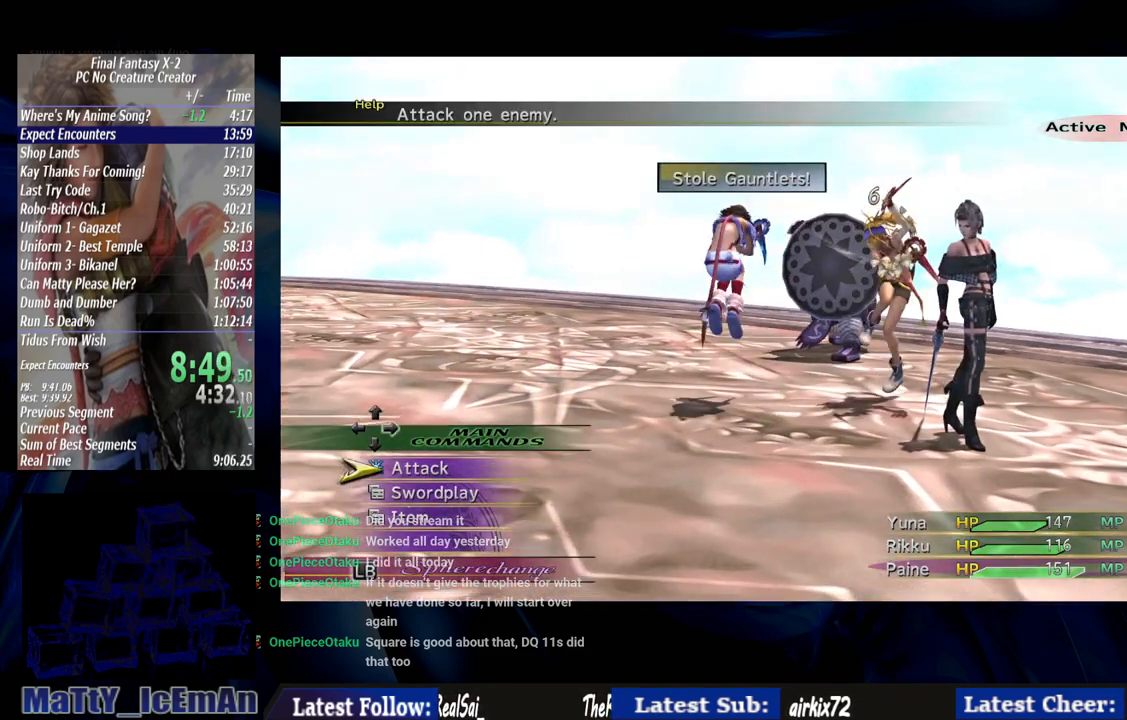
{"buttons": [], "left_stick": "center", "right_stick": "center", "events": []}
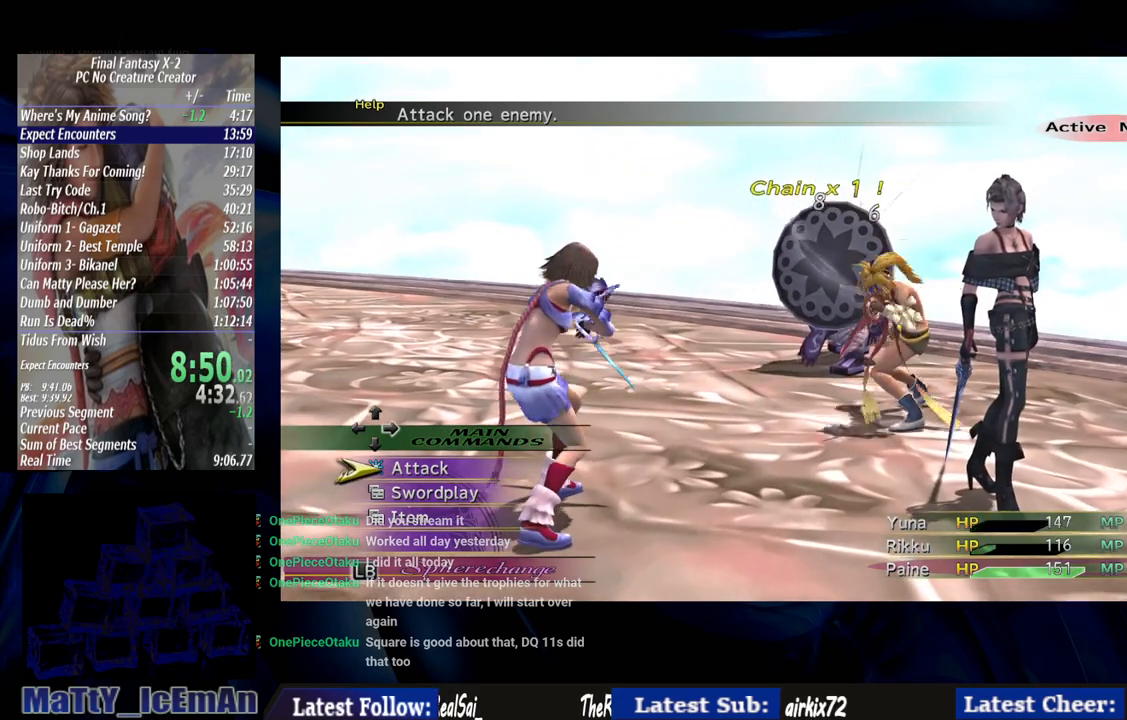
{"buttons": ["CROSS"], "left_stick": "center", "right_stick": "center", "events": [[317, "CROSS", "down"], [383, "CROSS", "up"], [433, "CROSS", "down"]]}
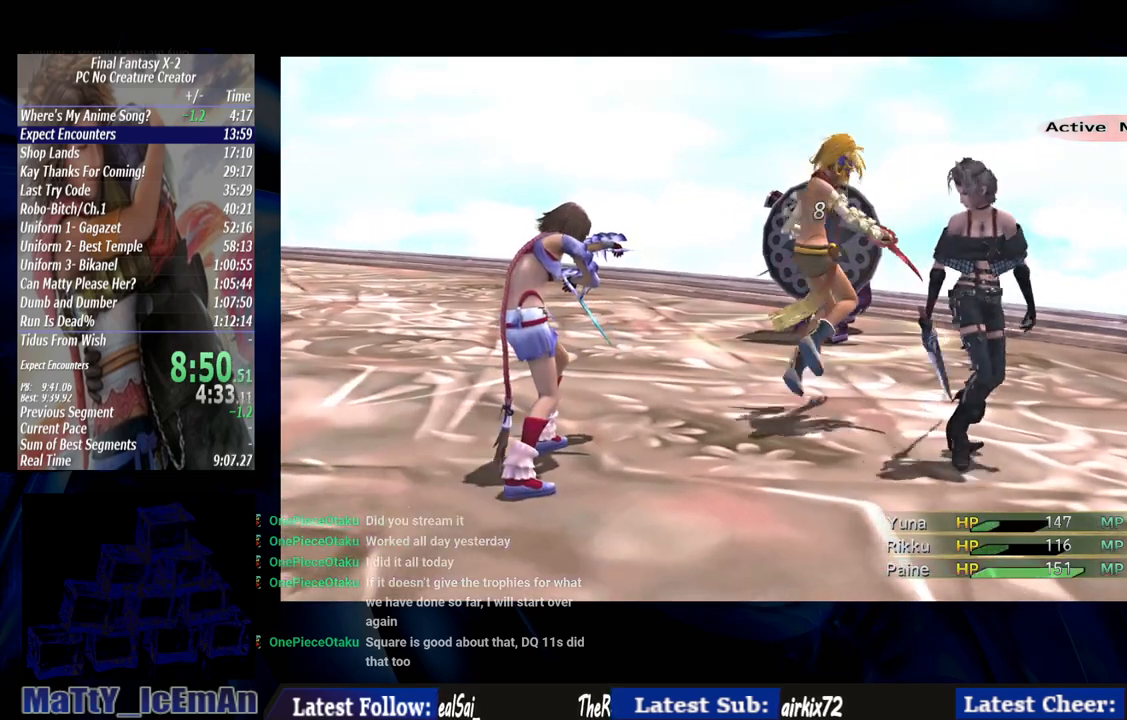
{"buttons": [], "left_stick": "center", "right_stick": "center", "events": [[17, "CROSS", "up"]]}
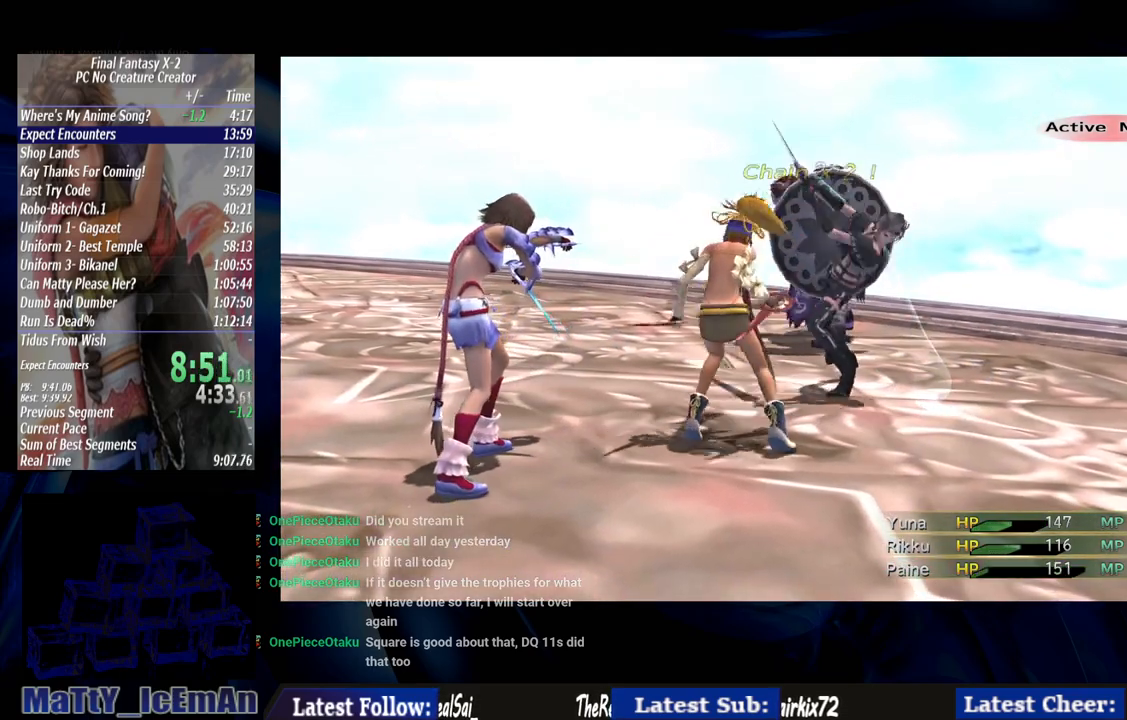
{"buttons": [], "left_stick": "center", "right_stick": "center", "events": []}
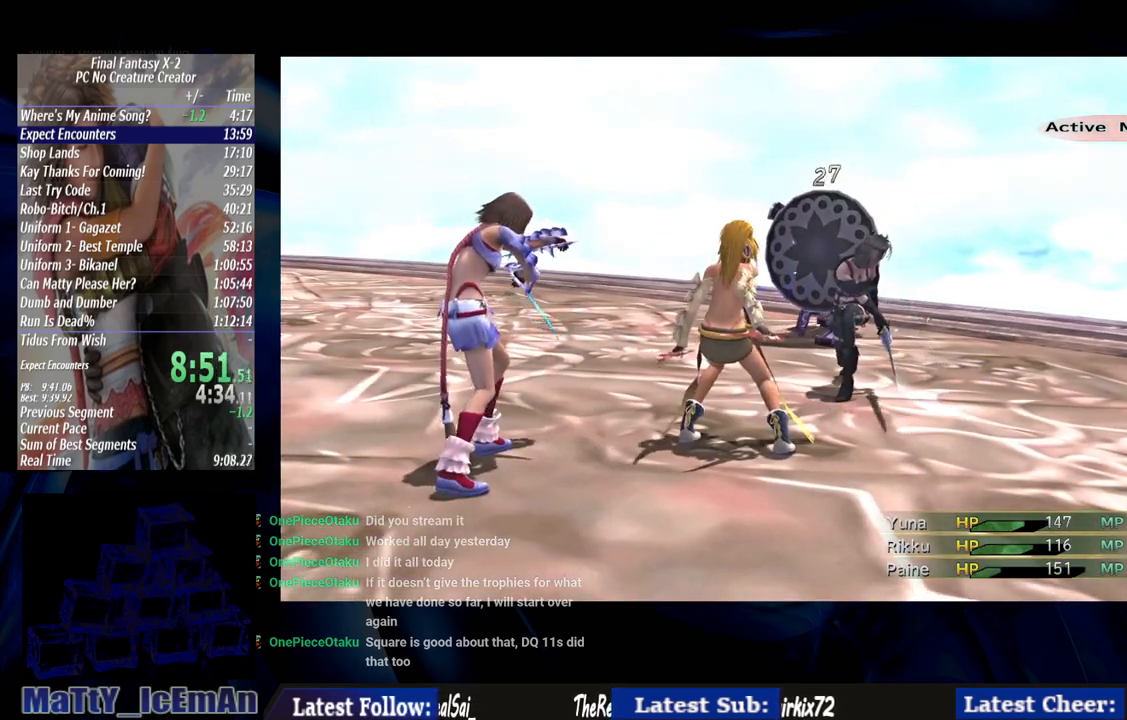
{"buttons": [], "left_stick": "center", "right_stick": "center", "events": []}
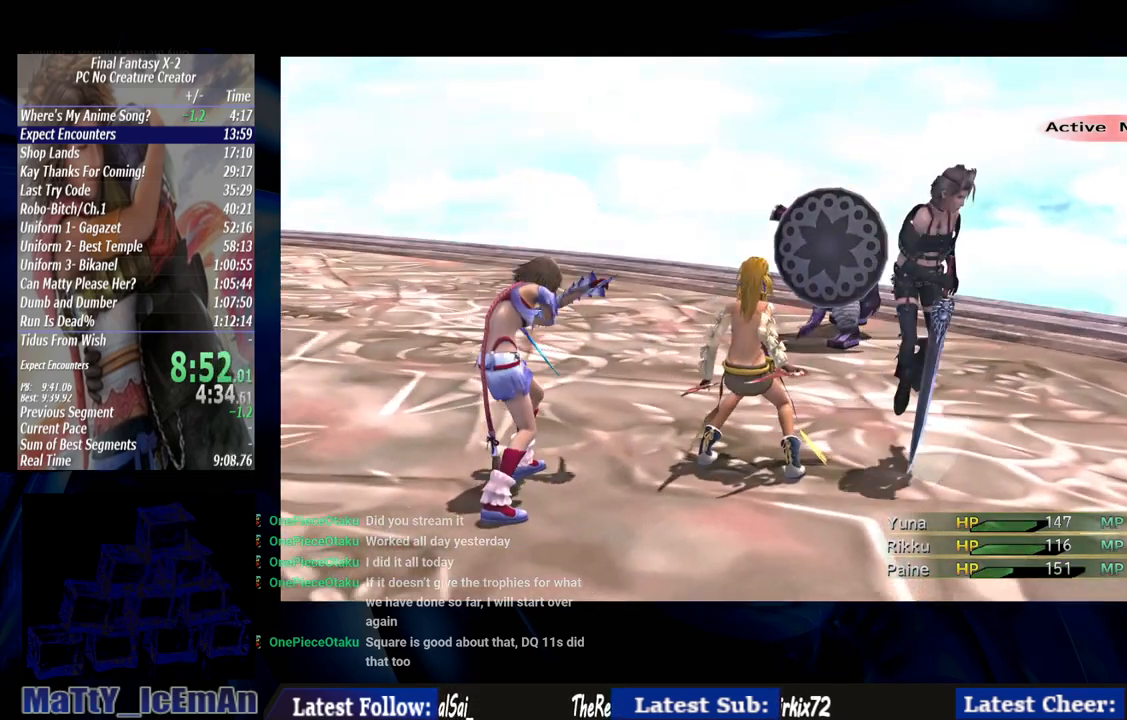
{"buttons": ["CROSS"], "left_stick": "center", "right_stick": "center", "events": [[117, "CROSS", "down"], [200, "CROSS", "up"], [267, "CROSS", "down"], [383, "CROSS", "up"], [400, "CROSS", "down"]]}
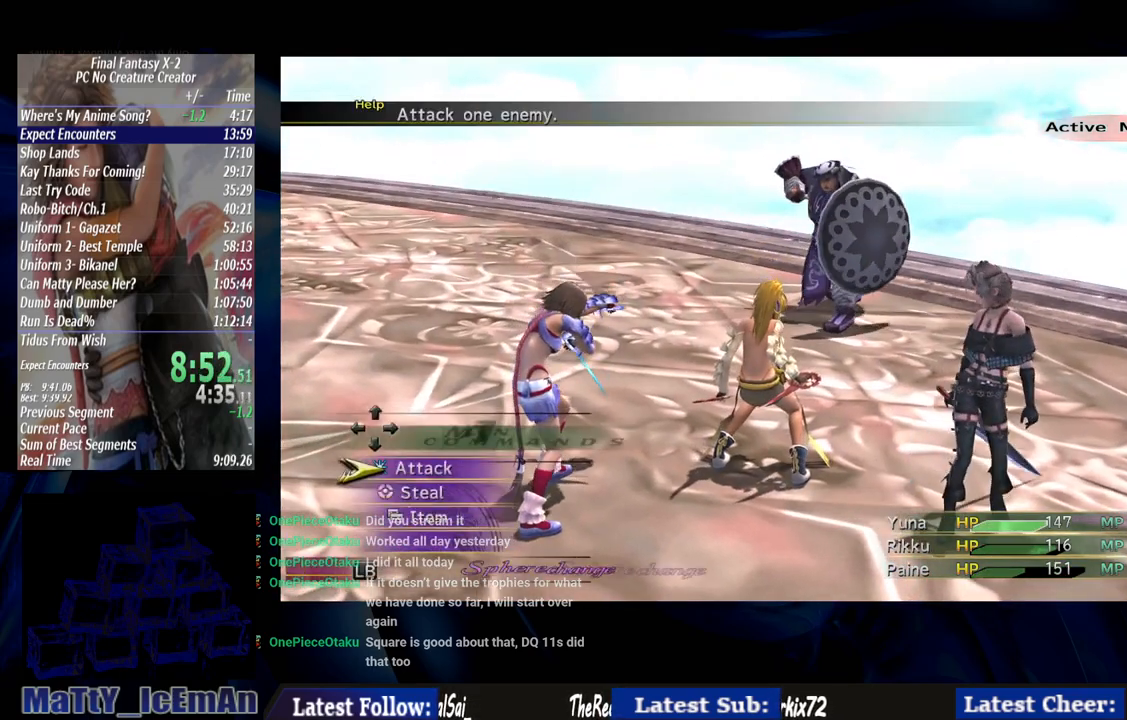
{"buttons": [], "left_stick": "center", "right_stick": "center", "events": [[33, "CROSS", "up"], [67, "CROSS", "down"], [167, "CROSS", "up"], [233, "CROSS", "down"], [333, "CROSS", "up"]]}
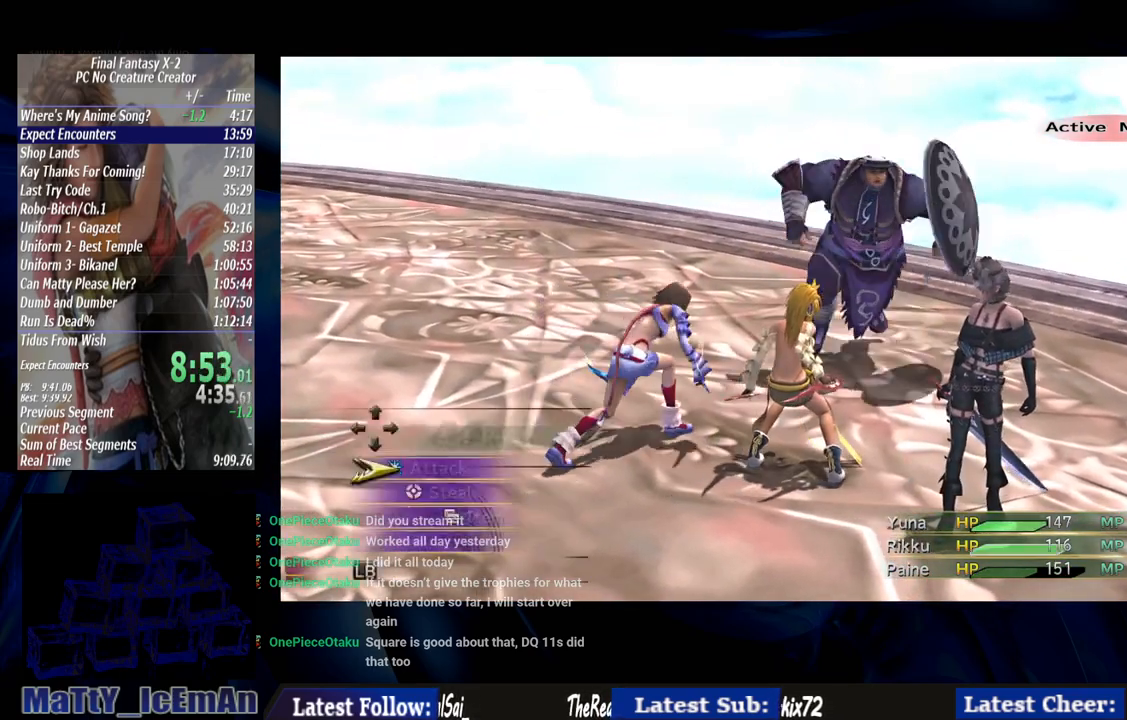
{"buttons": [], "left_stick": "center", "right_stick": "center", "events": []}
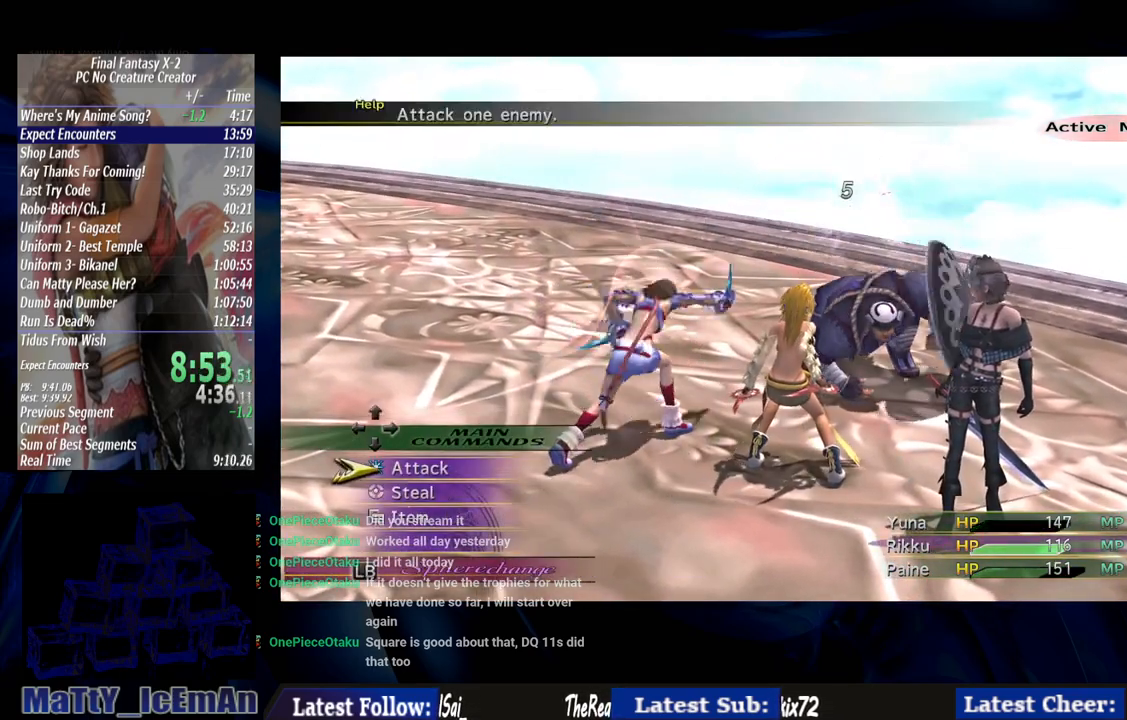
{"buttons": [], "left_stick": "center", "right_stick": "center", "events": []}
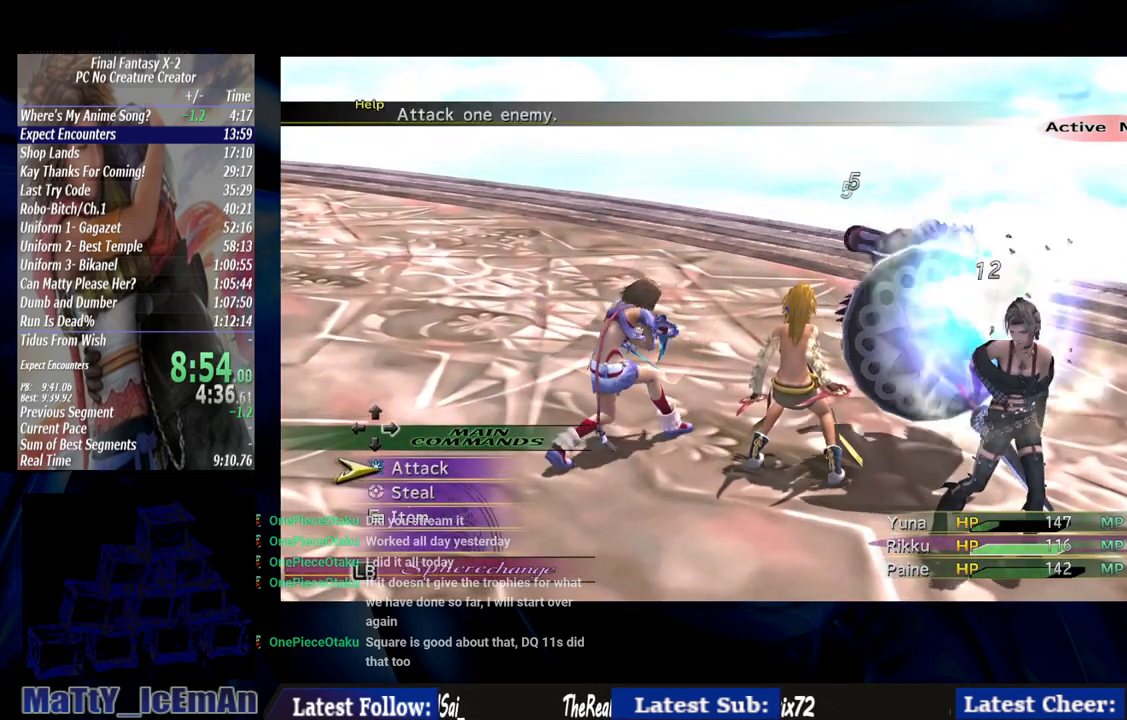
{"buttons": ["CROSS"], "left_stick": "center", "right_stick": "center", "events": [[383, "CROSS", "down"], [467, "CROSS", "up"], [500, "CROSS", "down"]]}
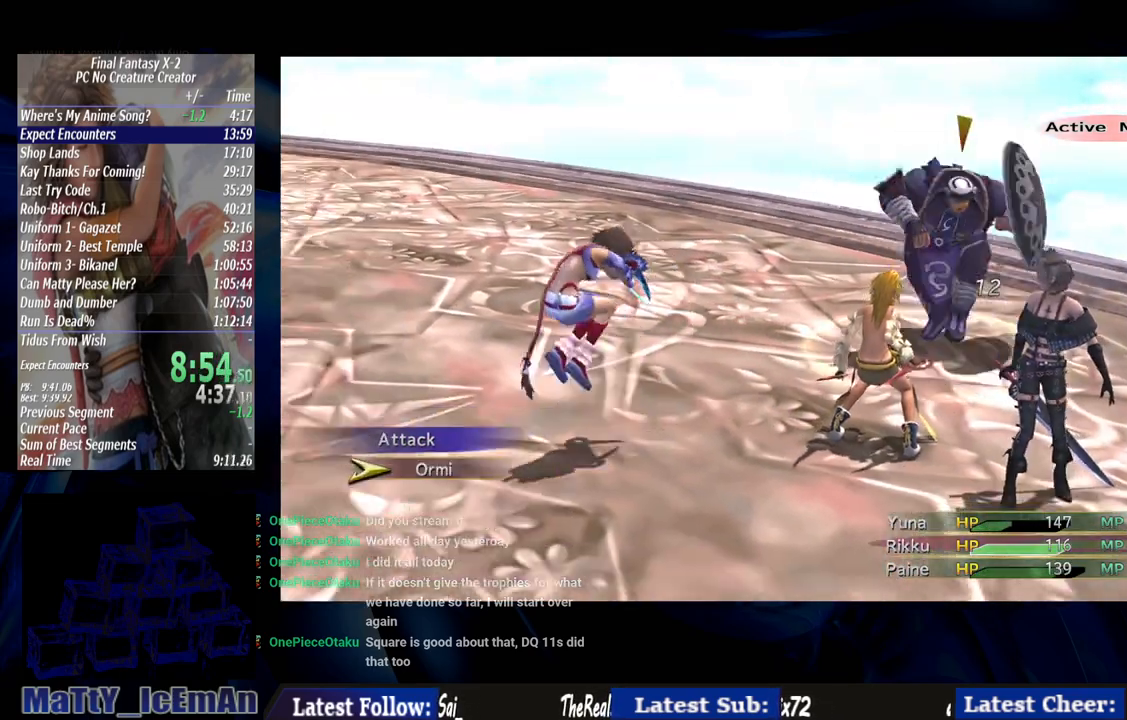
{"buttons": [], "left_stick": "center", "right_stick": "center", "events": [[133, "CROSS", "up"]]}
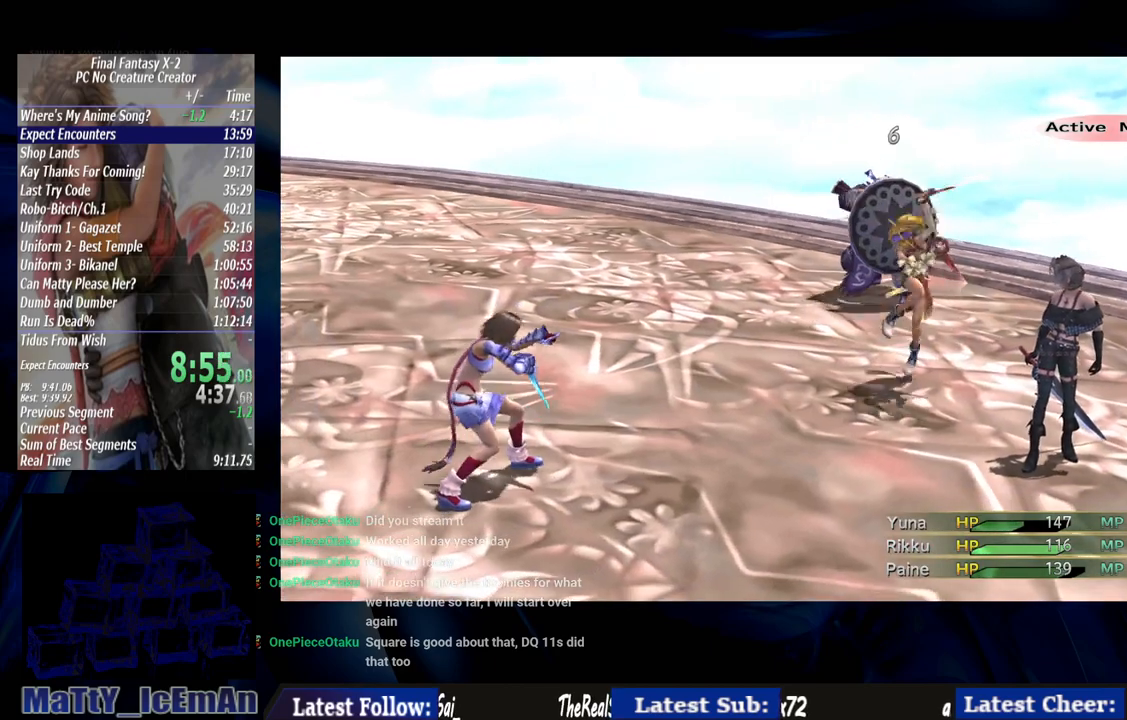
{"buttons": [], "left_stick": "center", "right_stick": "center", "events": []}
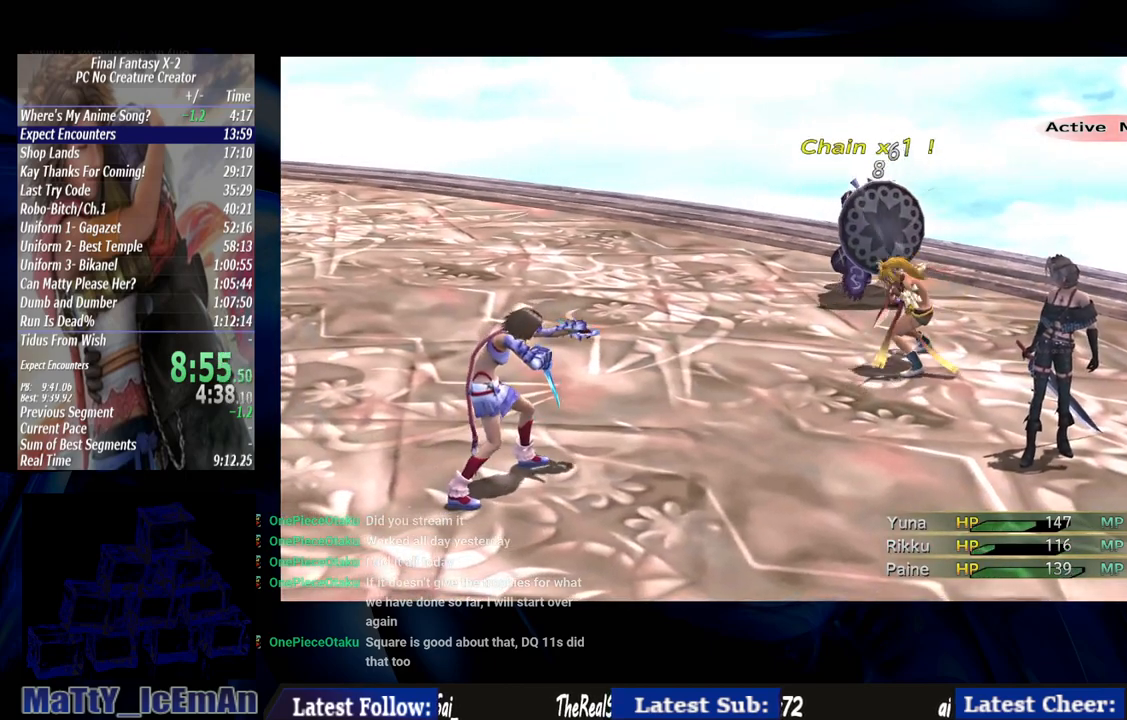
{"buttons": ["CROSS"], "left_stick": "center", "right_stick": "center", "events": [[367, "CROSS", "down"], [433, "CROSS", "up"], [500, "CROSS", "down"]]}
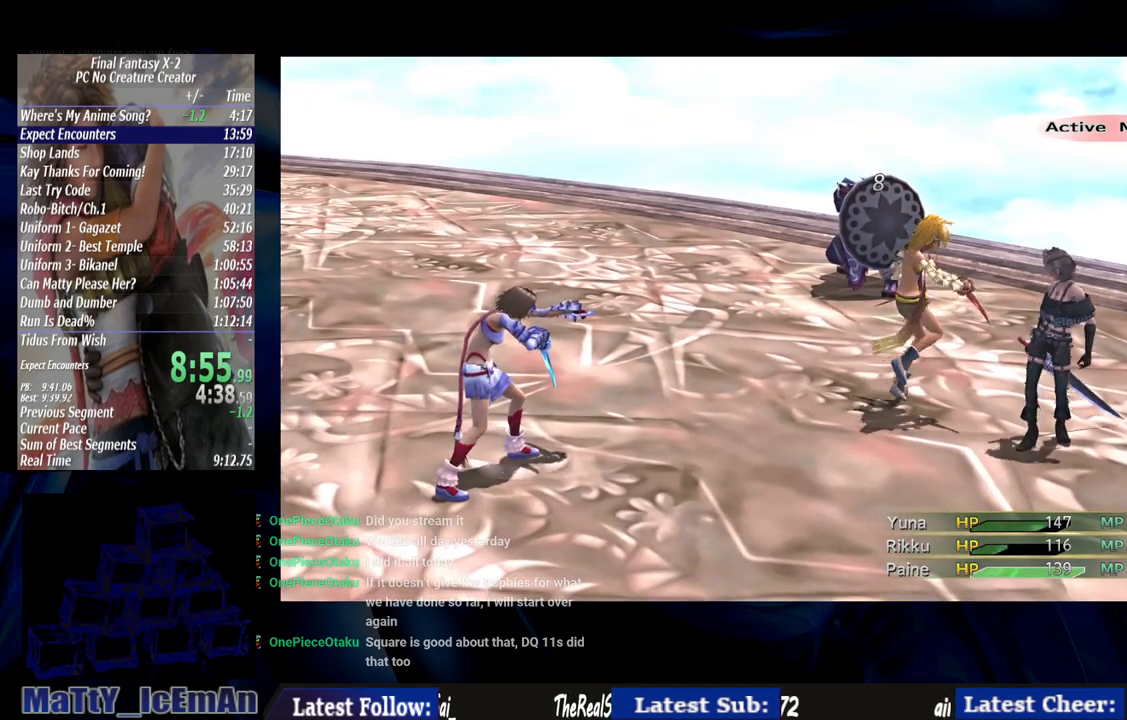
{"buttons": [], "left_stick": "center", "right_stick": "center", "events": [[117, "CROSS", "up"]]}
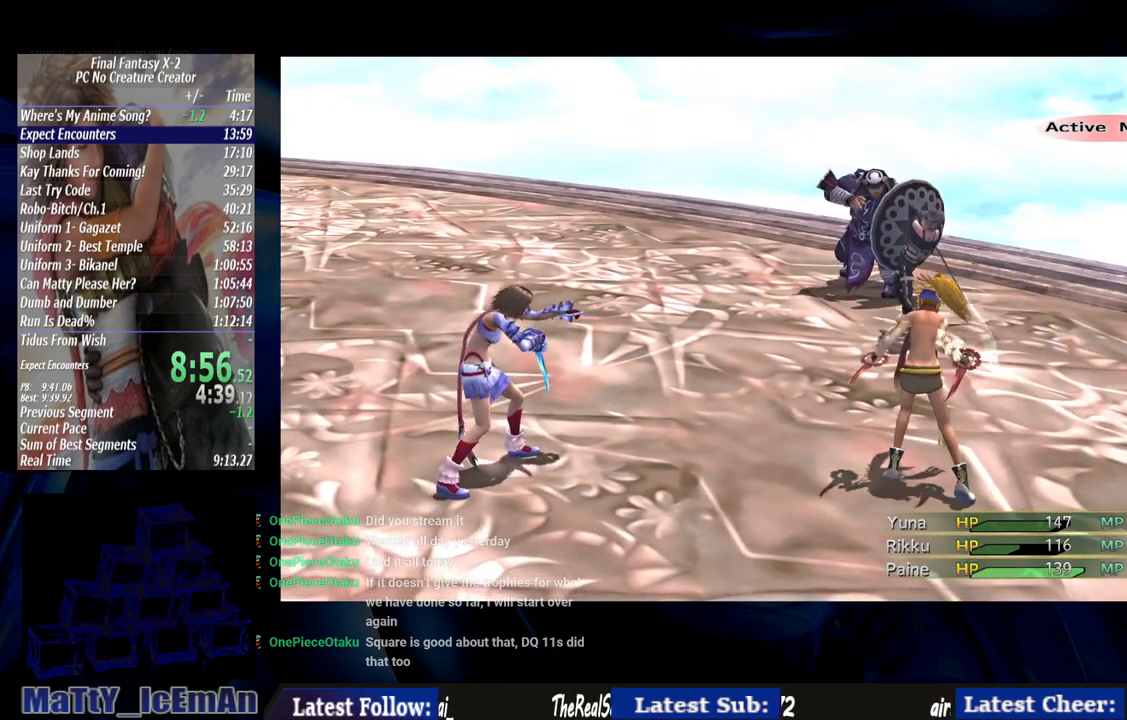
{"buttons": [], "left_stick": "center", "right_stick": "center", "events": []}
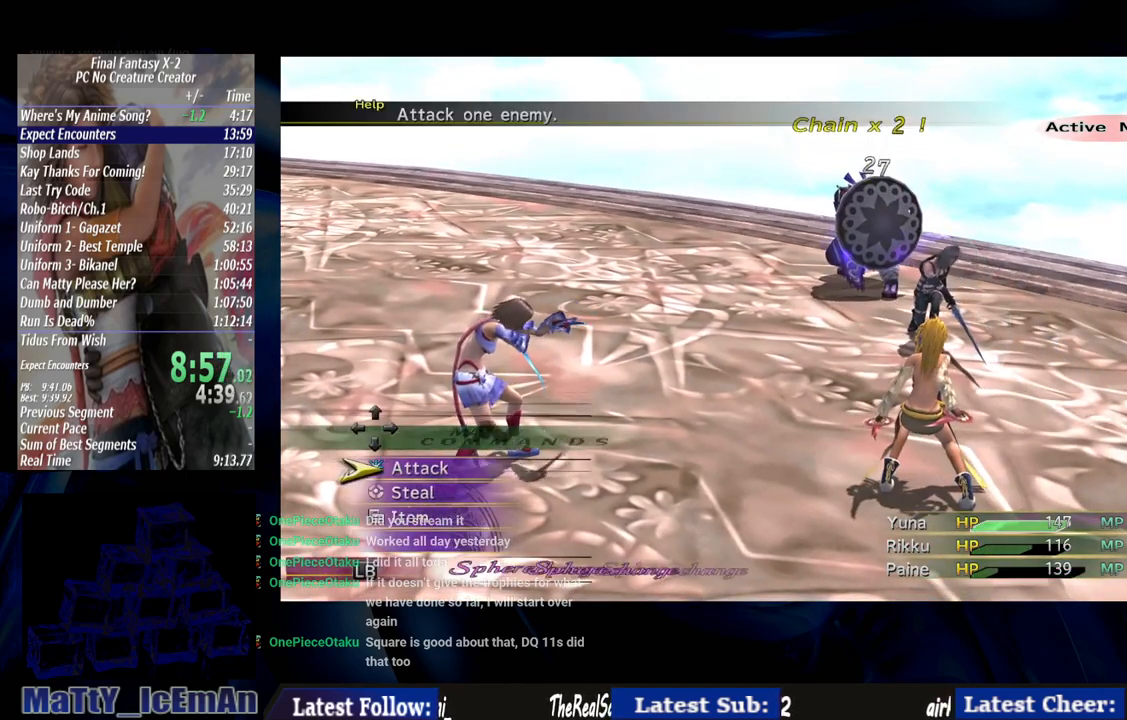
{"buttons": [], "left_stick": "center", "right_stick": "center", "events": [[200, "CROSS", "down"], [267, "CROSS", "up"], [333, "CROSS", "down"], [433, "CROSS", "up"]]}
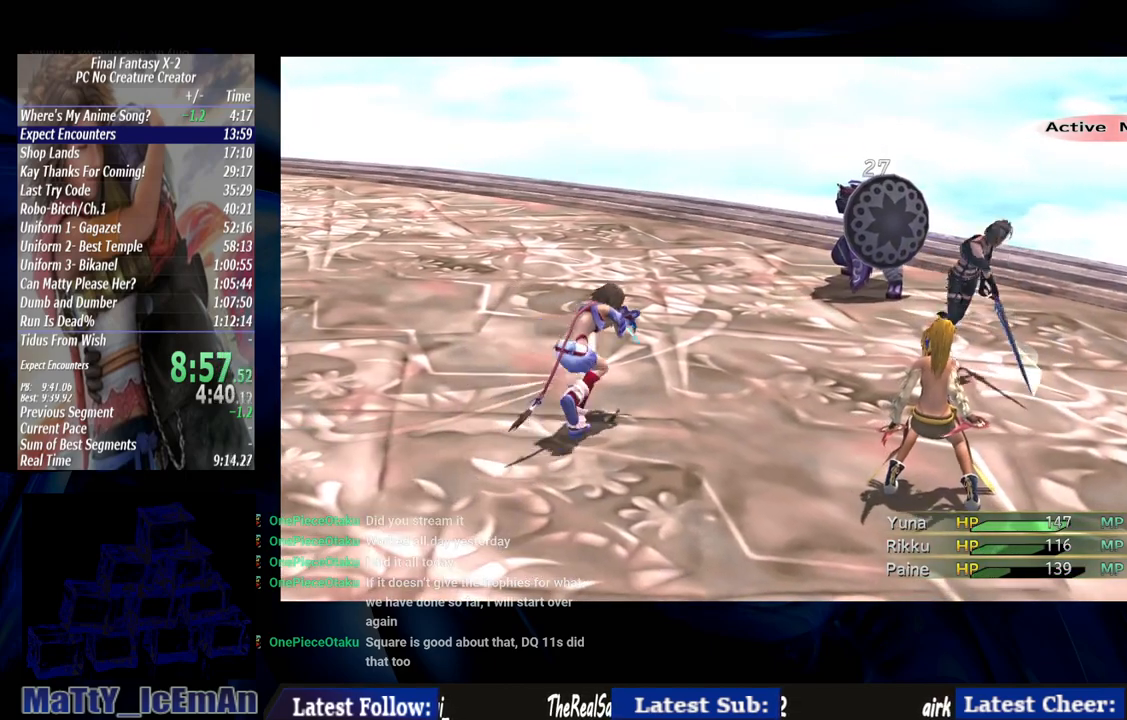
{"buttons": [], "left_stick": "center", "right_stick": "center", "events": []}
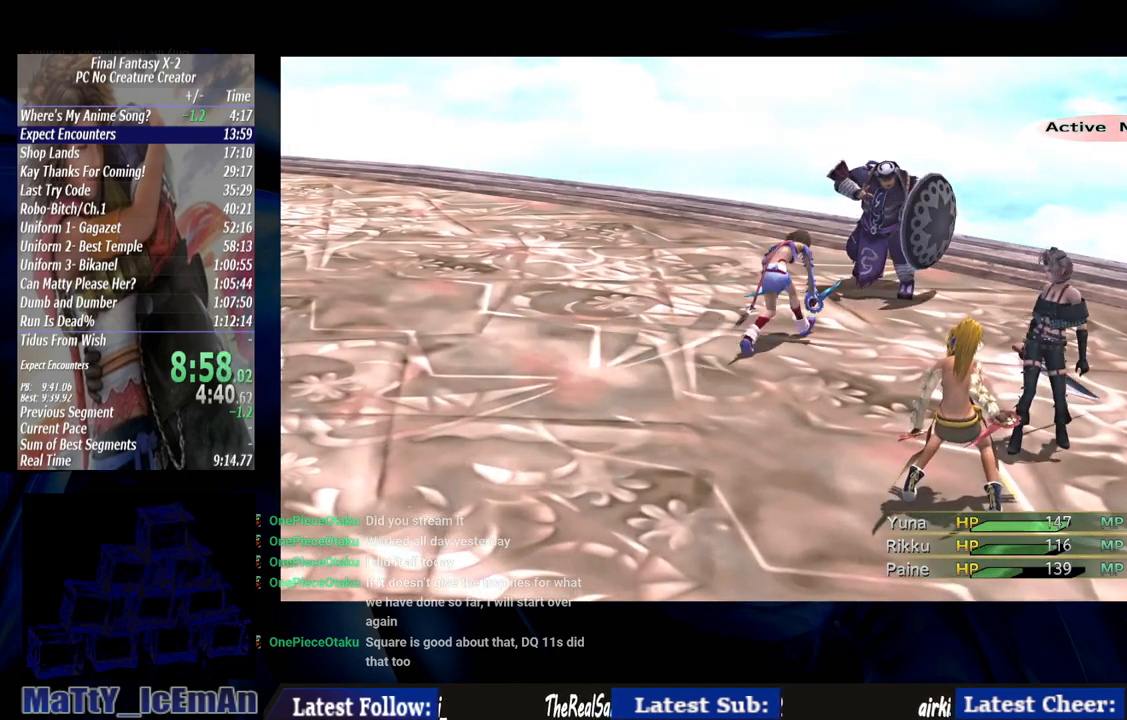
{"buttons": [], "left_stick": "center", "right_stick": "center", "events": []}
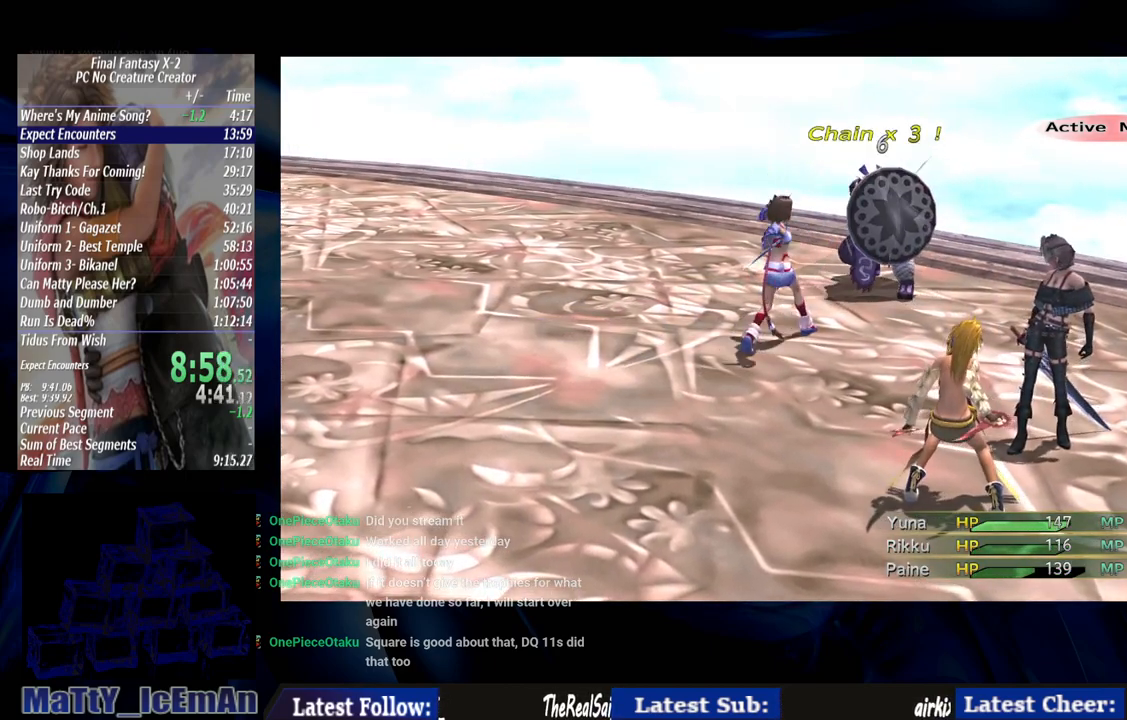
{"buttons": ["CROSS"], "left_stick": "center", "right_stick": "center", "events": [[467, "CROSS", "down"]]}
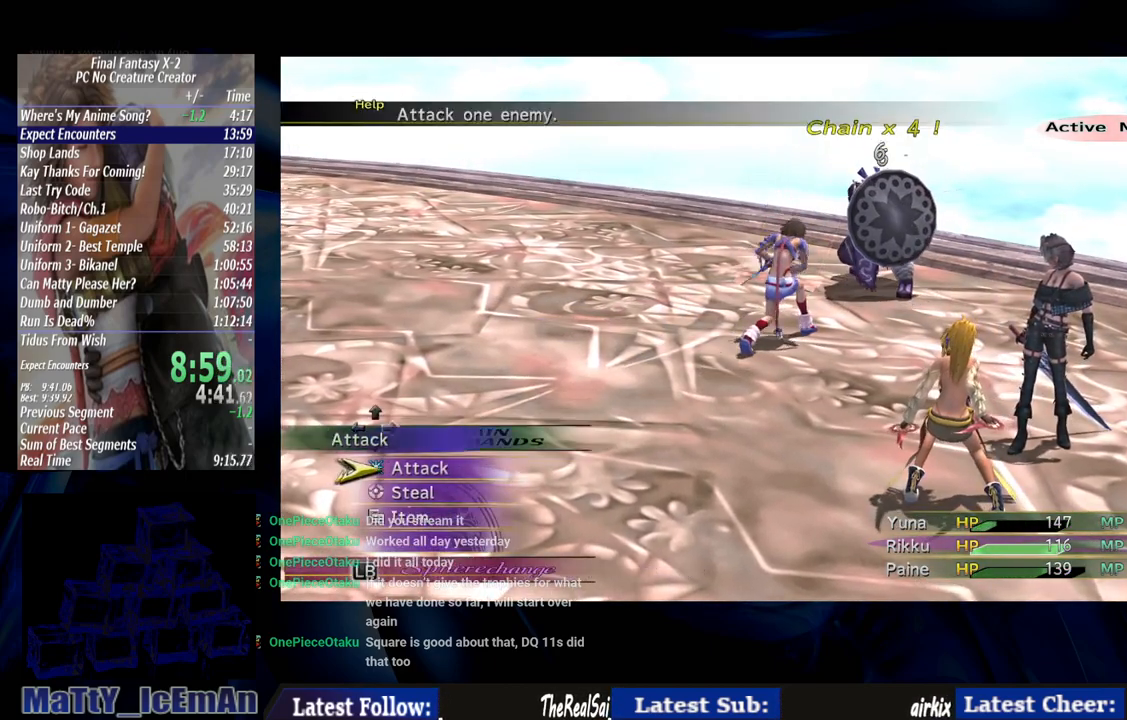
{"buttons": [], "left_stick": "center", "right_stick": "center", "events": [[67, "CROSS", "up"], [133, "CROSS", "down"], [200, "CROSS", "up"]]}
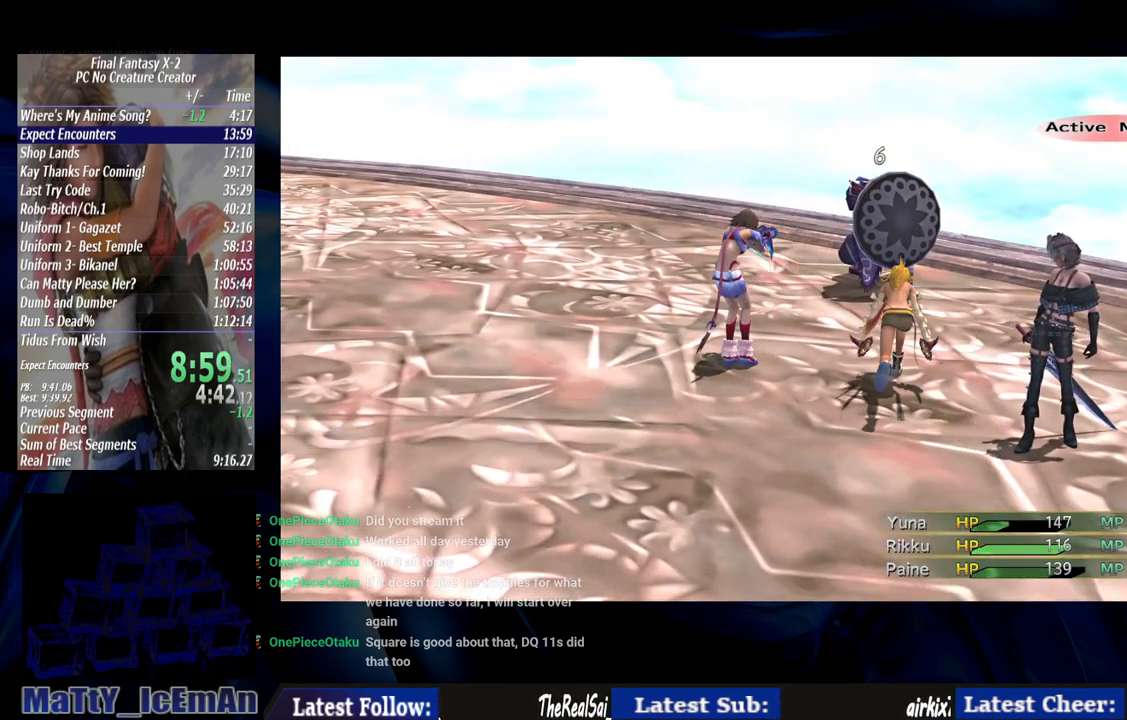
{"buttons": [], "left_stick": "center", "right_stick": "center", "events": []}
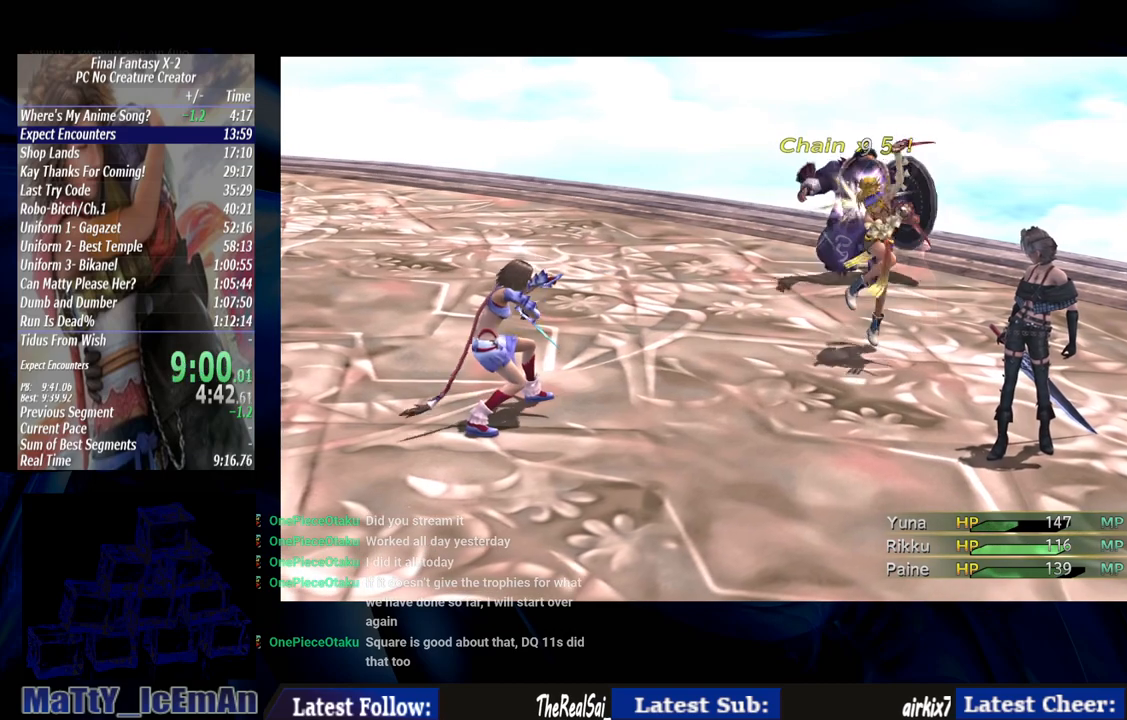
{"buttons": [], "left_stick": "center", "right_stick": "center", "events": []}
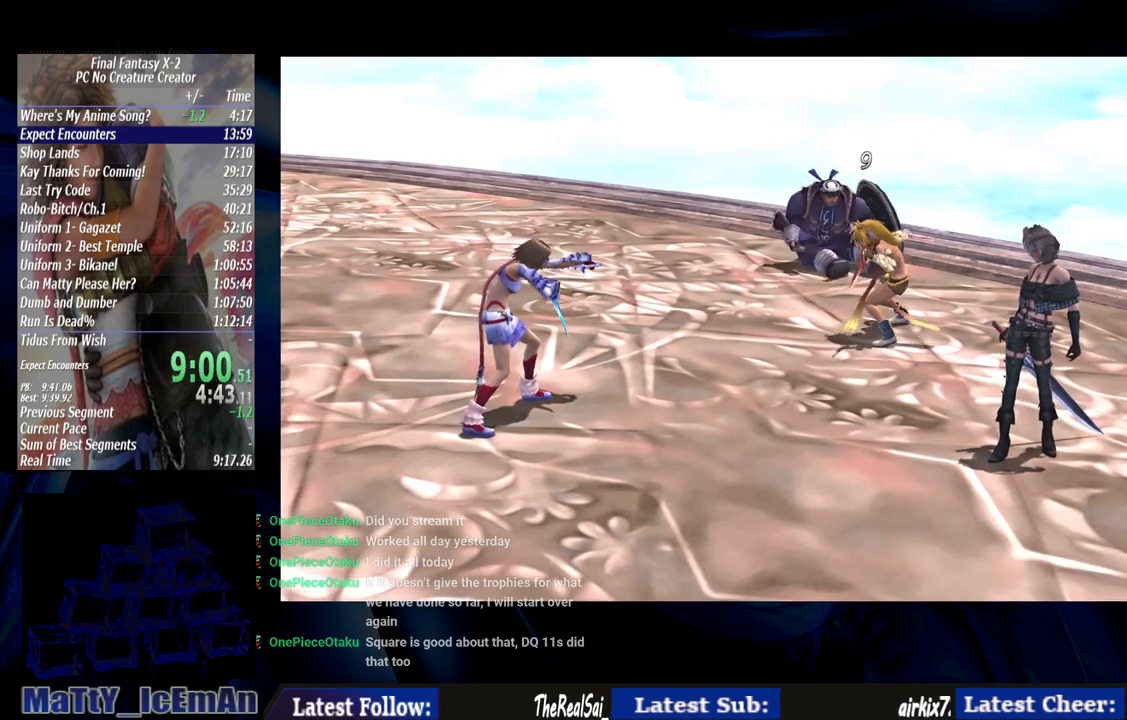
{"buttons": ["CROSS", "R1"], "left_stick": "center", "right_stick": "center", "events": [[217, "CROSS", "down"], [217, "R1", "down"], [333, "CROSS", "up"], [333, "R1", "up"], [400, "CROSS", "down"], [433, "R1", "down"]]}
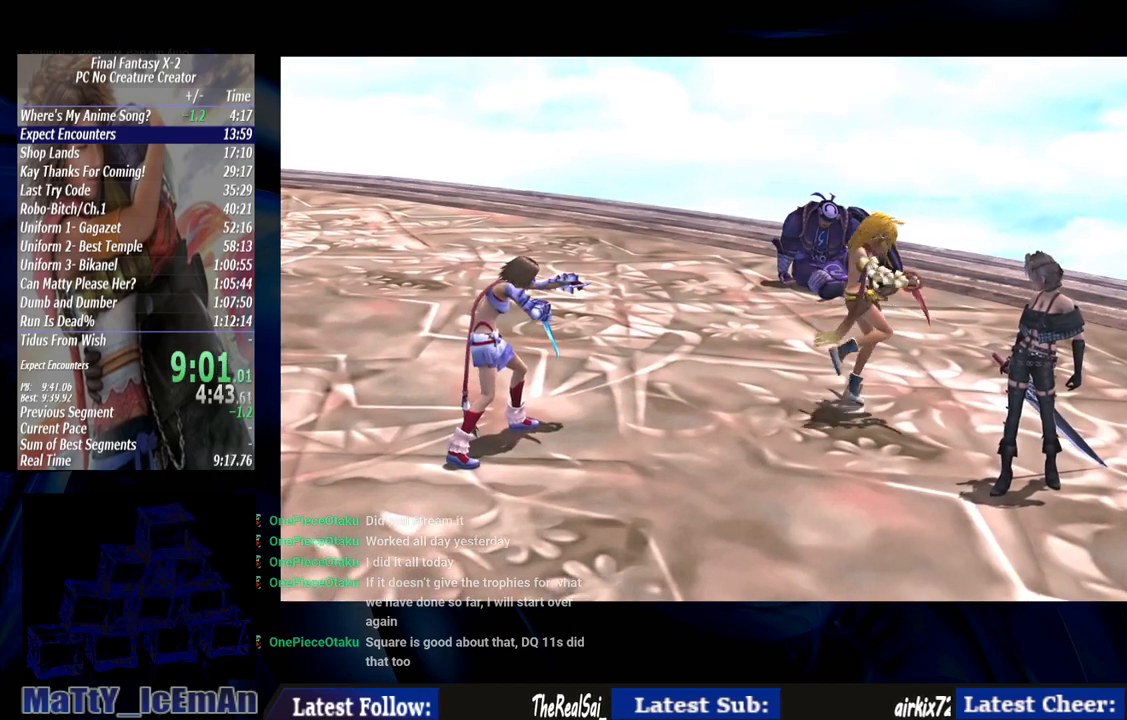
{"buttons": ["CROSS", "R1"], "left_stick": "center", "right_stick": "center", "events": [[33, "CROSS", "up"], [33, "R1", "up"], [100, "CROSS", "down"], [100, "R1", "down"], [200, "CROSS", "up"], [200, "R1", "up"], [267, "CROSS", "down"], [300, "R1", "down"], [367, "R1", "up"], [400, "CROSS", "up"], [483, "CROSS", "down"], [483, "R1", "down"]]}
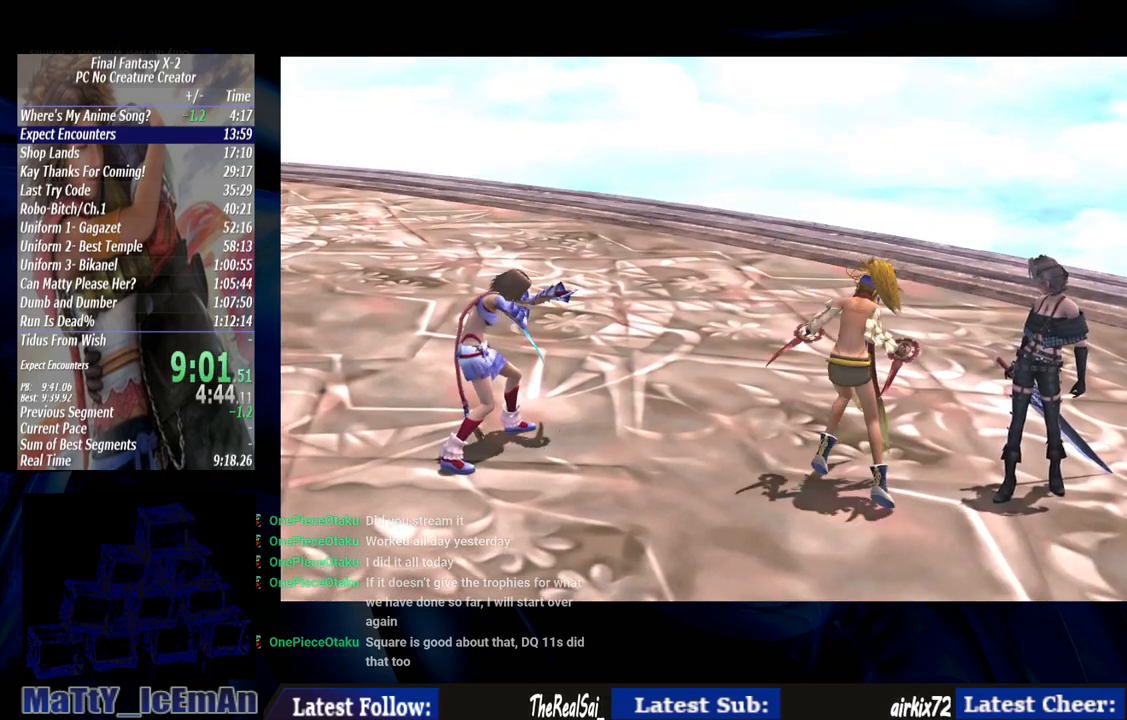
{"buttons": [], "left_stick": "center", "right_stick": "center", "events": [[67, "CROSS", "up"], [67, "R1", "up"], [133, "CROSS", "down"], [167, "R1", "down"], [267, "CROSS", "up"], [267, "R1", "up"], [333, "CROSS", "down"], [367, "R1", "down"], [433, "CROSS", "up"], [433, "R1", "up"]]}
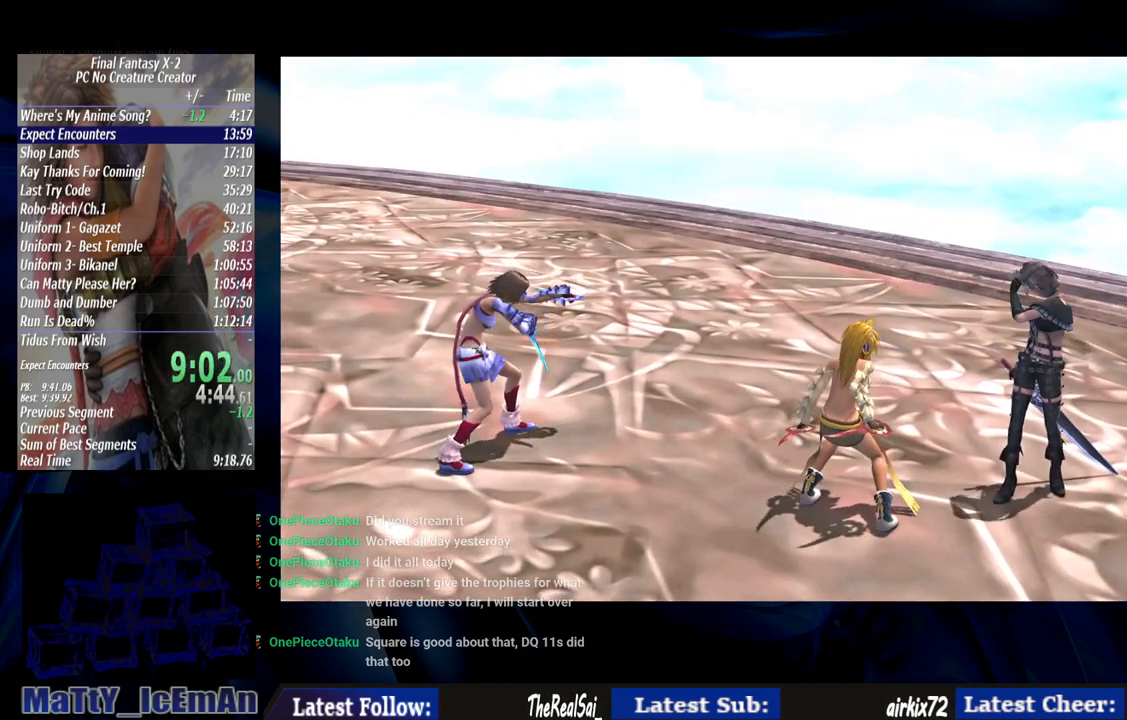
{"buttons": ["CROSS", "R1"], "left_stick": "center", "right_stick": "center", "events": [[33, "CROSS", "down"], [33, "R1", "down"], [133, "CROSS", "up"], [133, "R1", "up"], [233, "CROSS", "down"], [233, "R1", "down"], [333, "CROSS", "up"], [333, "R1", "up"], [433, "CROSS", "down"], [433, "R1", "down"]]}
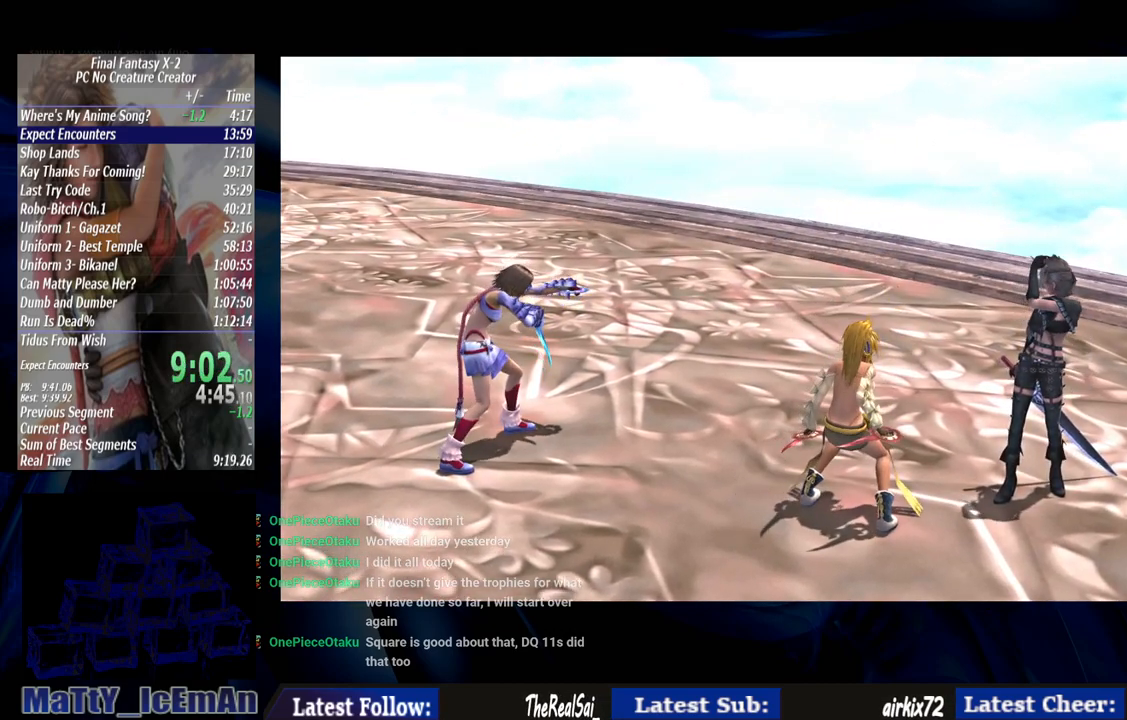
{"buttons": [], "left_stick": "center", "right_stick": "center", "events": [[33, "CROSS", "up"], [33, "R1", "up"], [133, "CROSS", "down"], [133, "R1", "down"], [233, "CROSS", "up"], [233, "R1", "up"], [333, "CROSS", "down"], [333, "R1", "down"], [433, "CROSS", "up"], [433, "R1", "up"]]}
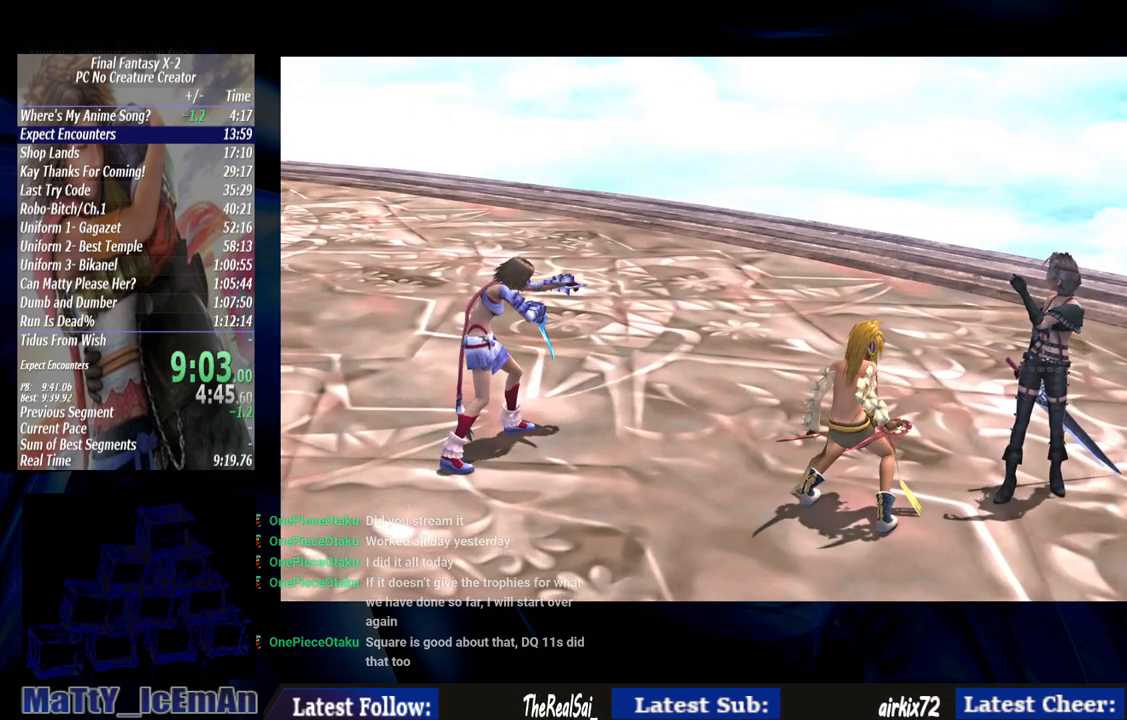
{"buttons": ["CROSS", "R1"], "left_stick": "center", "right_stick": "center", "events": [[33, "CROSS", "down"], [33, "R1", "down"], [133, "CROSS", "up"], [133, "R1", "up"], [233, "CROSS", "down"], [233, "R1", "down"], [367, "CROSS", "up"], [367, "R1", "up"], [433, "CROSS", "down"], [467, "R1", "down"]]}
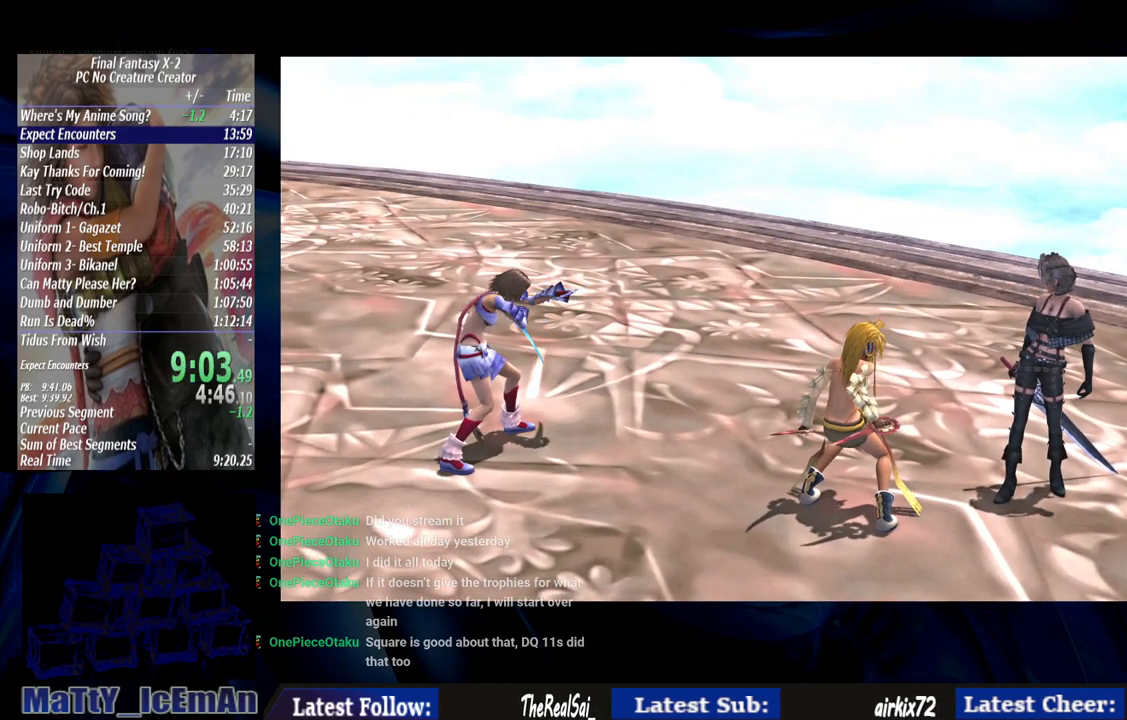
{"buttons": [], "left_stick": "center", "right_stick": "center", "events": [[67, "CROSS", "up"], [67, "R1", "up"], [133, "CROSS", "down"], [167, "R1", "down"], [267, "CROSS", "up"], [267, "R1", "up"], [383, "CROSS", "down"], [383, "R1", "down"], [467, "CROSS", "up"], [467, "R1", "up"]]}